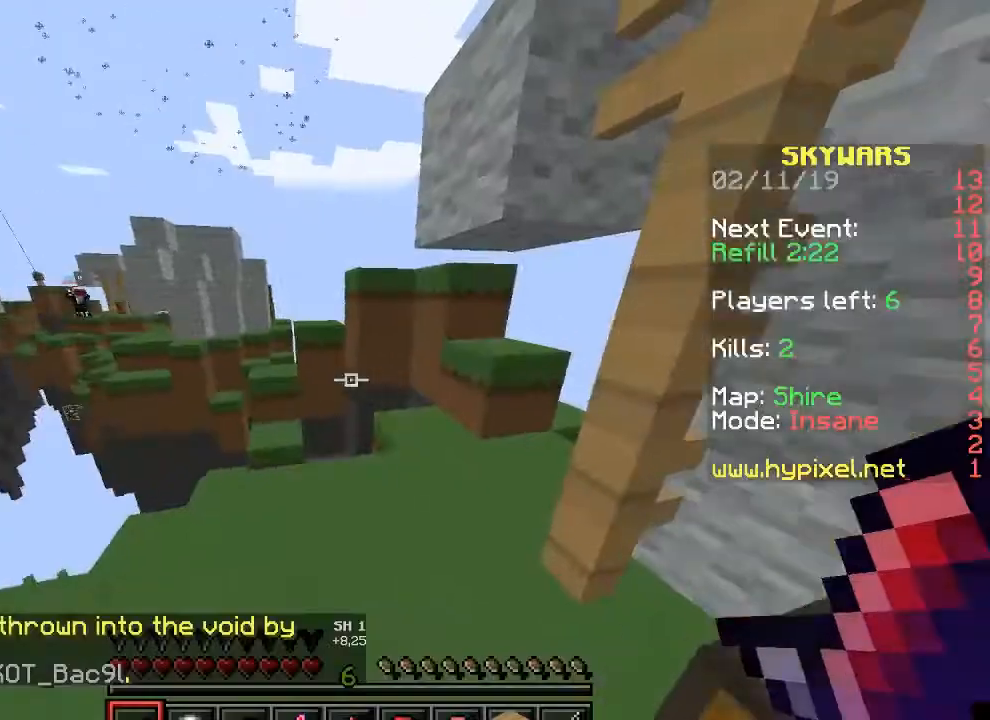
Gameplay with keyboard; each line is a JSON object with the keys held at the frame after it. "events" lists presses ("down") and releases ("up") of "a", "d", "s" and "w" between this image and that frame as [ms after this image, input, new state], when the widget could be followed in between. No other keys are recorded. Mouse input is not recorded.
{"keys": ["a", "w"], "events": [[67, "a", "down"], [133, "w", "down"], [333, "a", "up"], [467, "a", "down"]]}
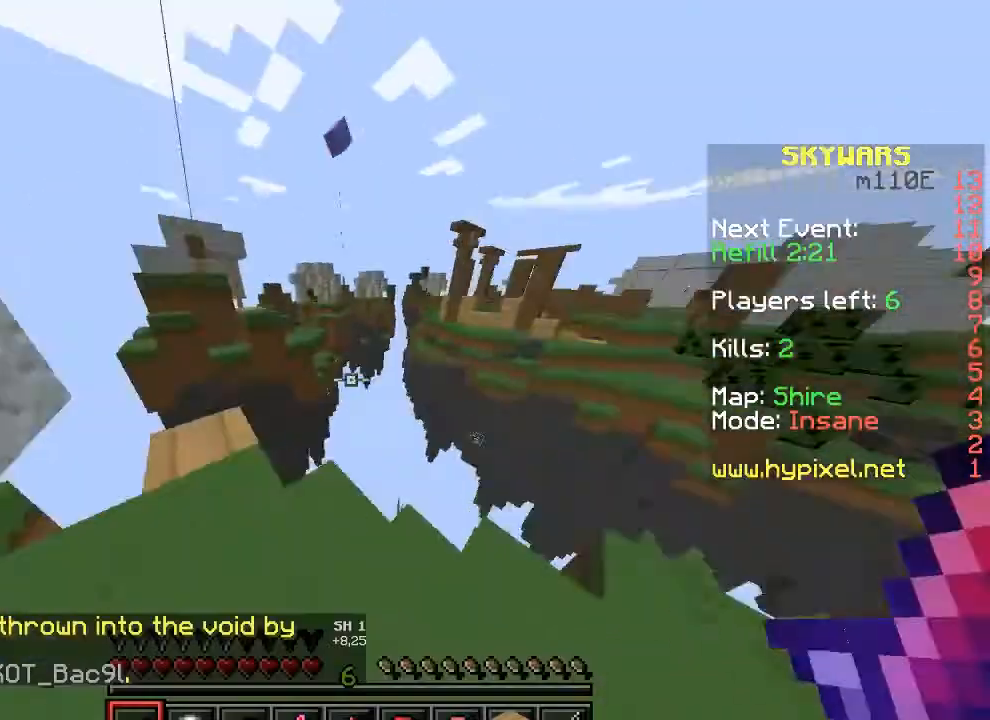
{"keys": ["w"], "events": [[33, "w", "up"], [233, "a", "up"], [267, "w", "down"]]}
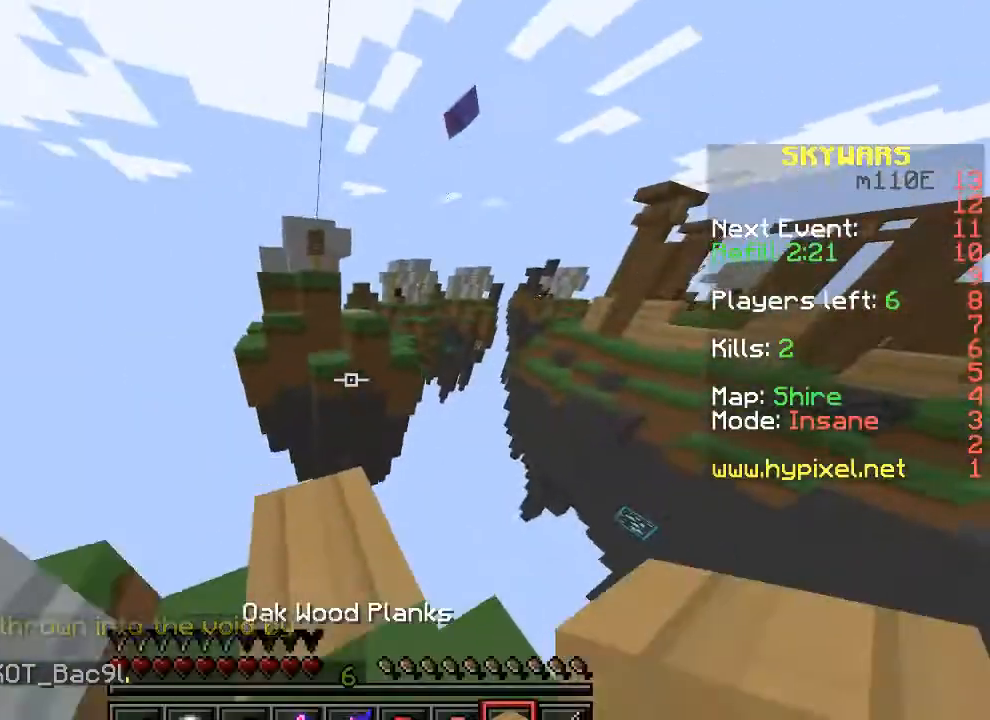
{"keys": ["w"], "events": []}
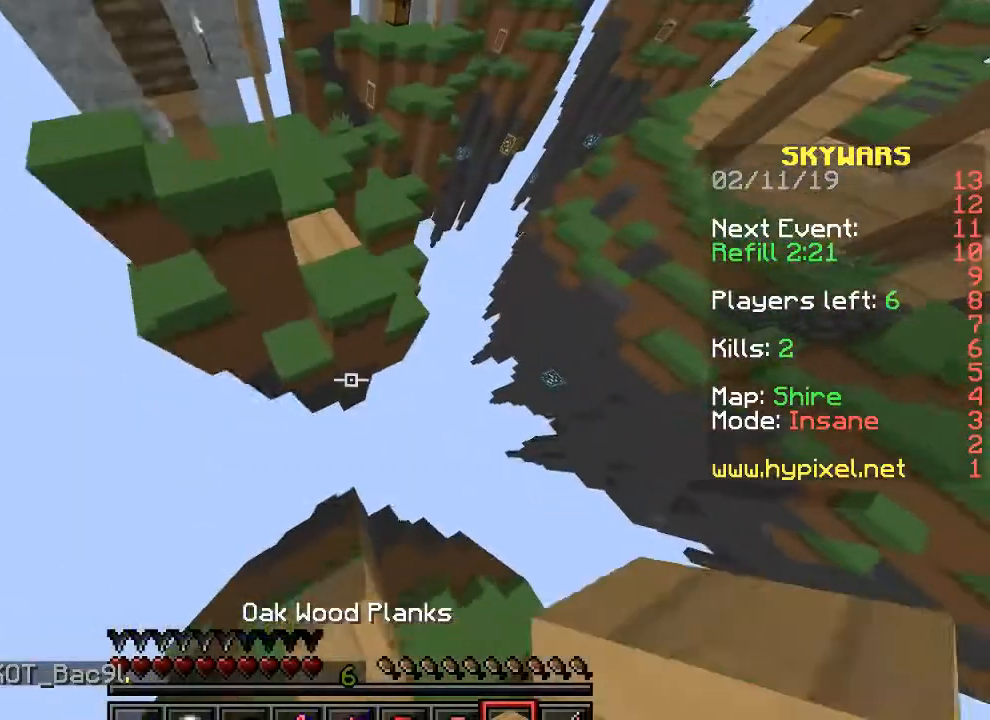
{"keys": ["a", "w"], "events": [[300, "a", "down"]]}
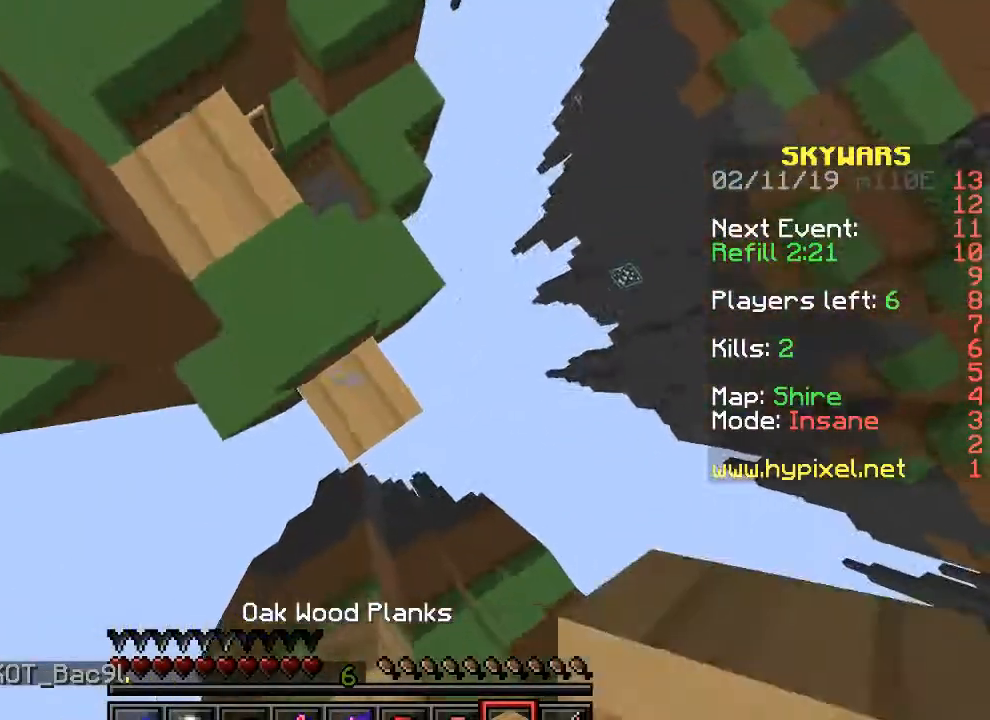
{"keys": ["w"], "events": [[133, "a", "up"]]}
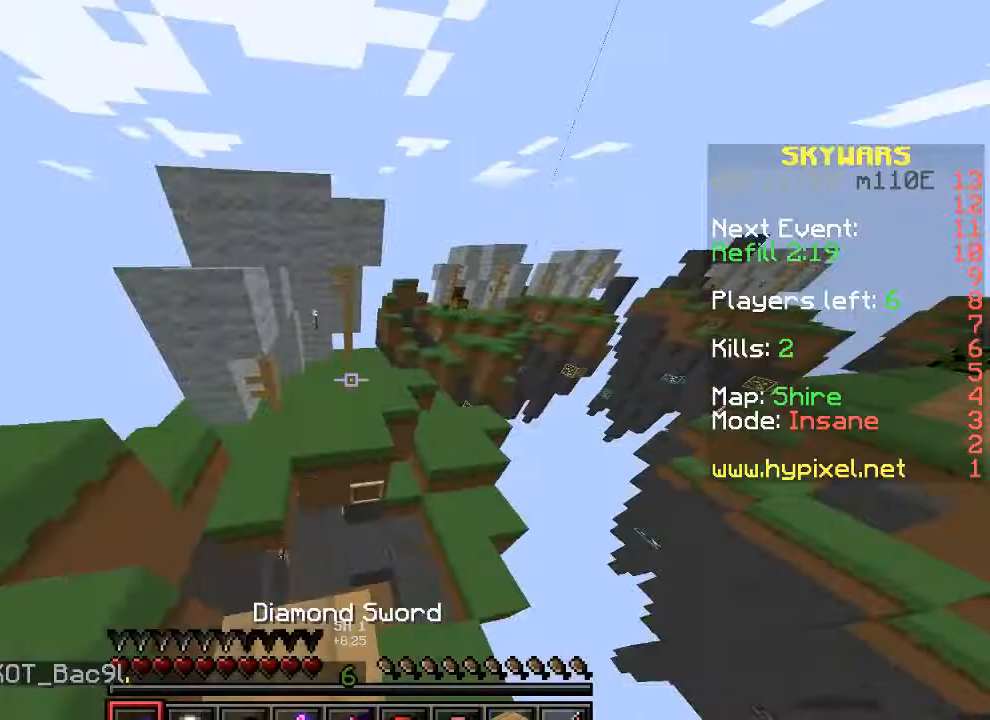
{"keys": ["d"], "events": [[433, "d", "down"], [500, "w", "up"]]}
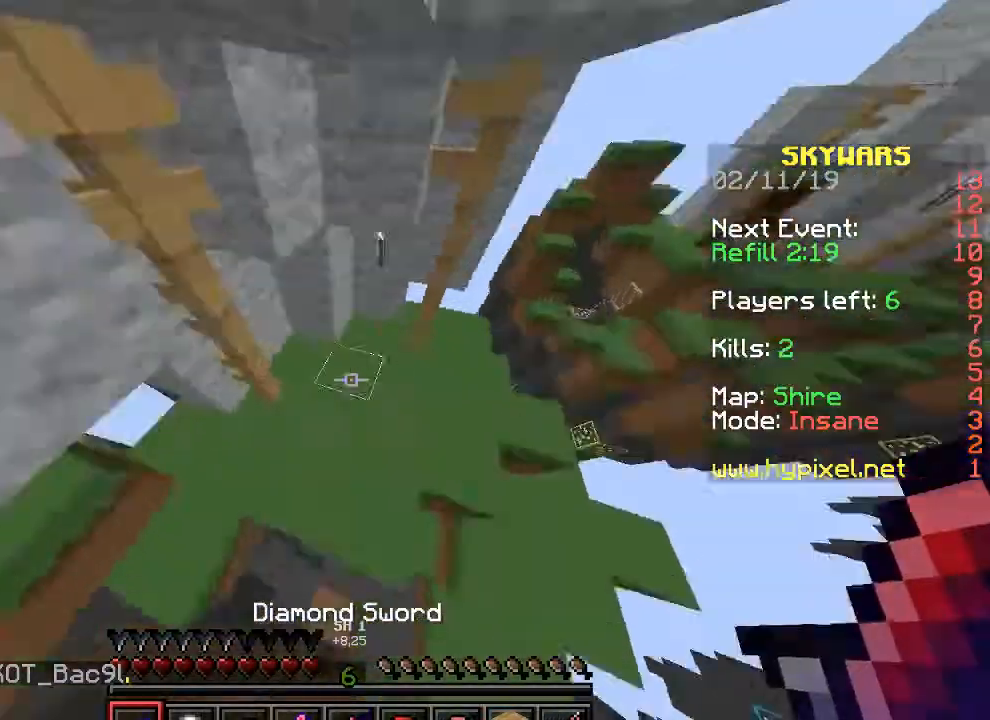
{"keys": ["a", "s"], "events": [[100, "s", "down"], [167, "a", "down"], [233, "a", "up"], [333, "a", "down"], [367, "d", "up"]]}
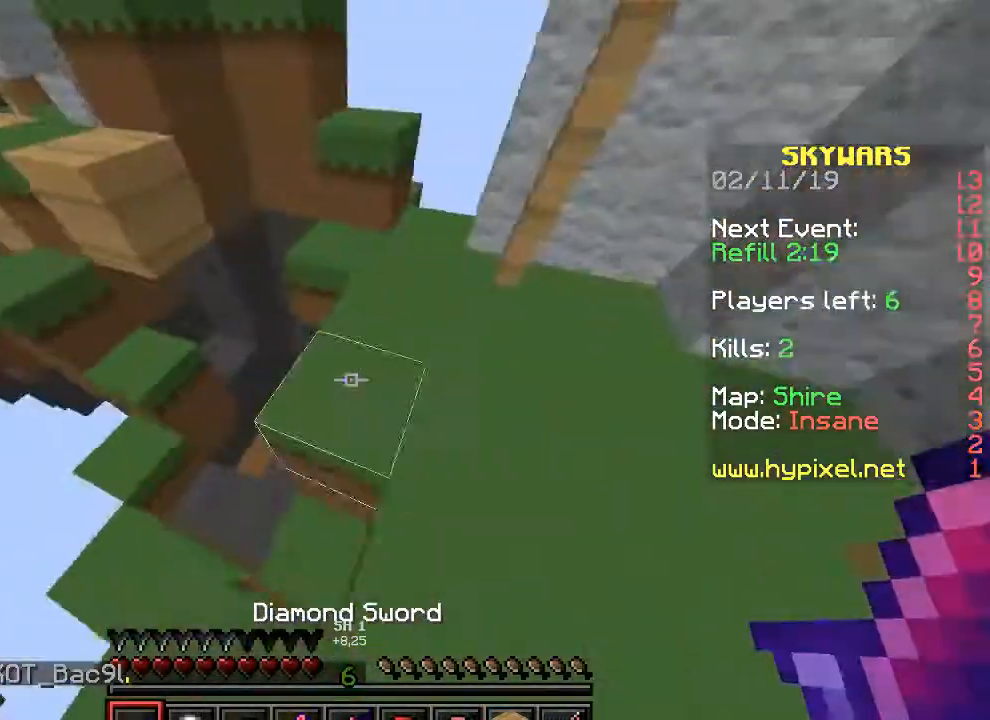
{"keys": ["w"], "events": [[100, "s", "up"], [200, "w", "down"], [400, "a", "up"]]}
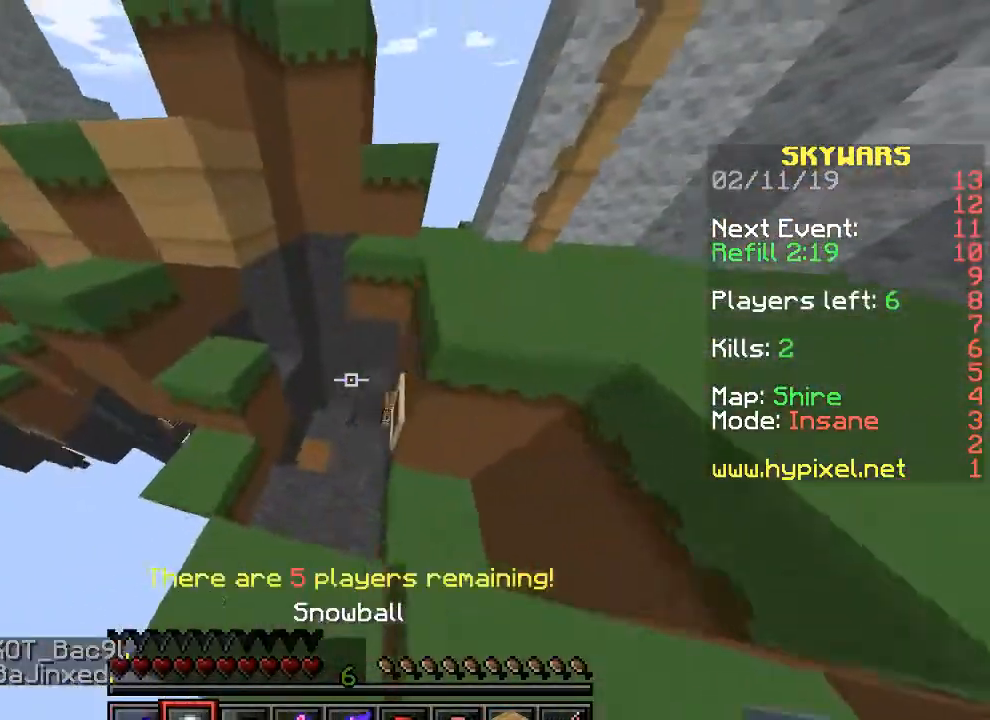
{"keys": ["a", "w"], "events": [[400, "a", "down"]]}